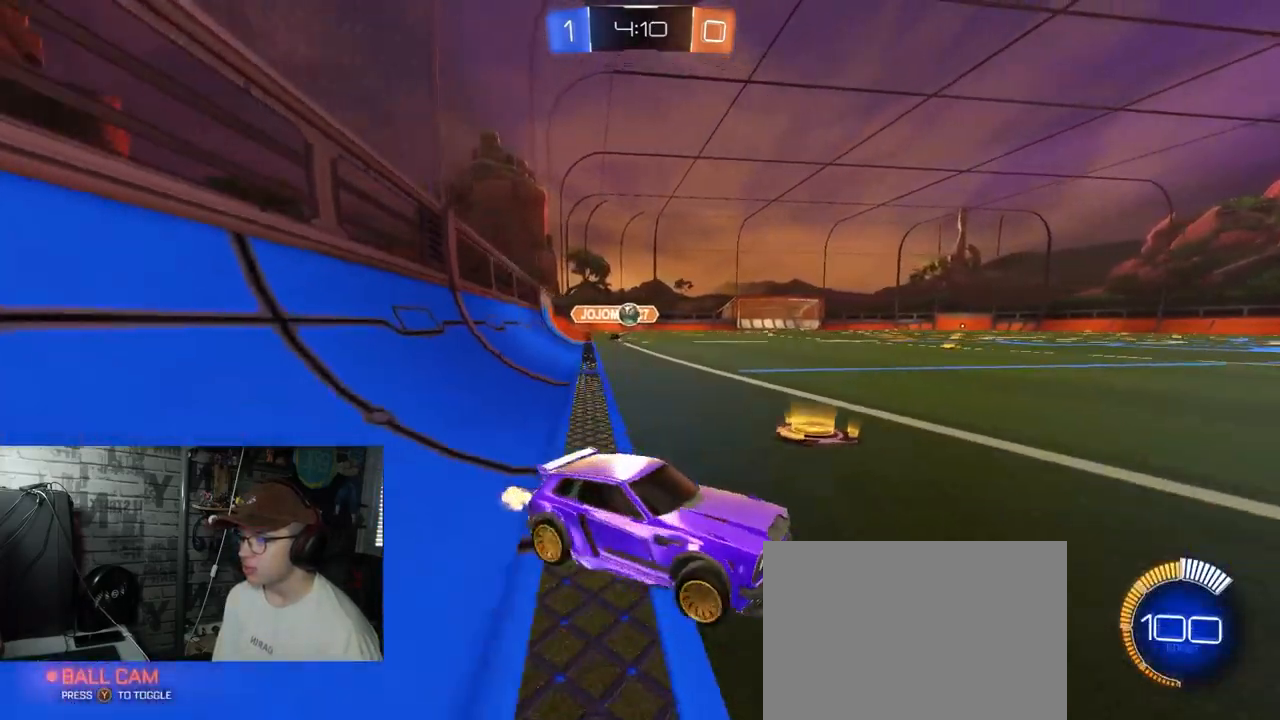
Gameplay with a controller (Xbox layout); each line is a JSON object with the inputs held at the frame after it. "events" lists button and stick changes between this image and that frame as [ms after this image, input, new state], when the widget could be followed in between.
{"buttons": ["R2"], "left_stick": "left", "right_stick": "center", "events": []}
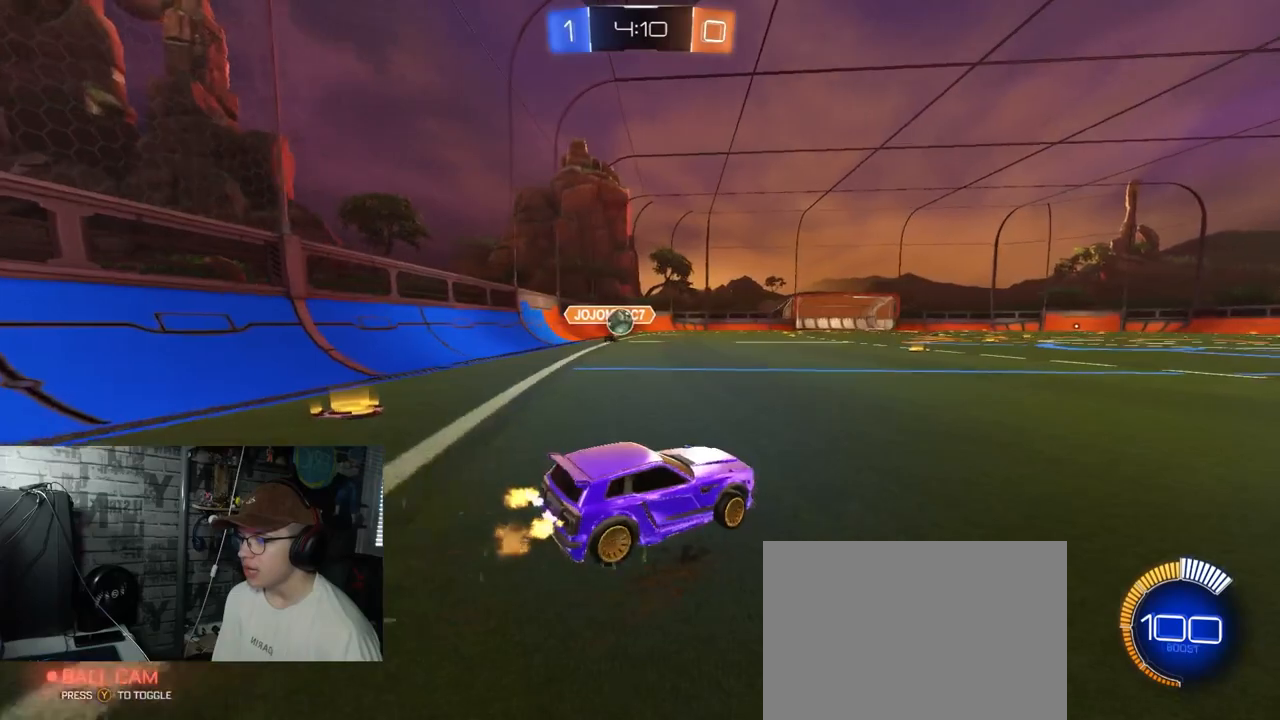
{"buttons": ["R1", "R2"], "left_stick": "down-left", "right_stick": "center", "events": [[450, "left_stick", "down-left"], [500, "R1", "down"]]}
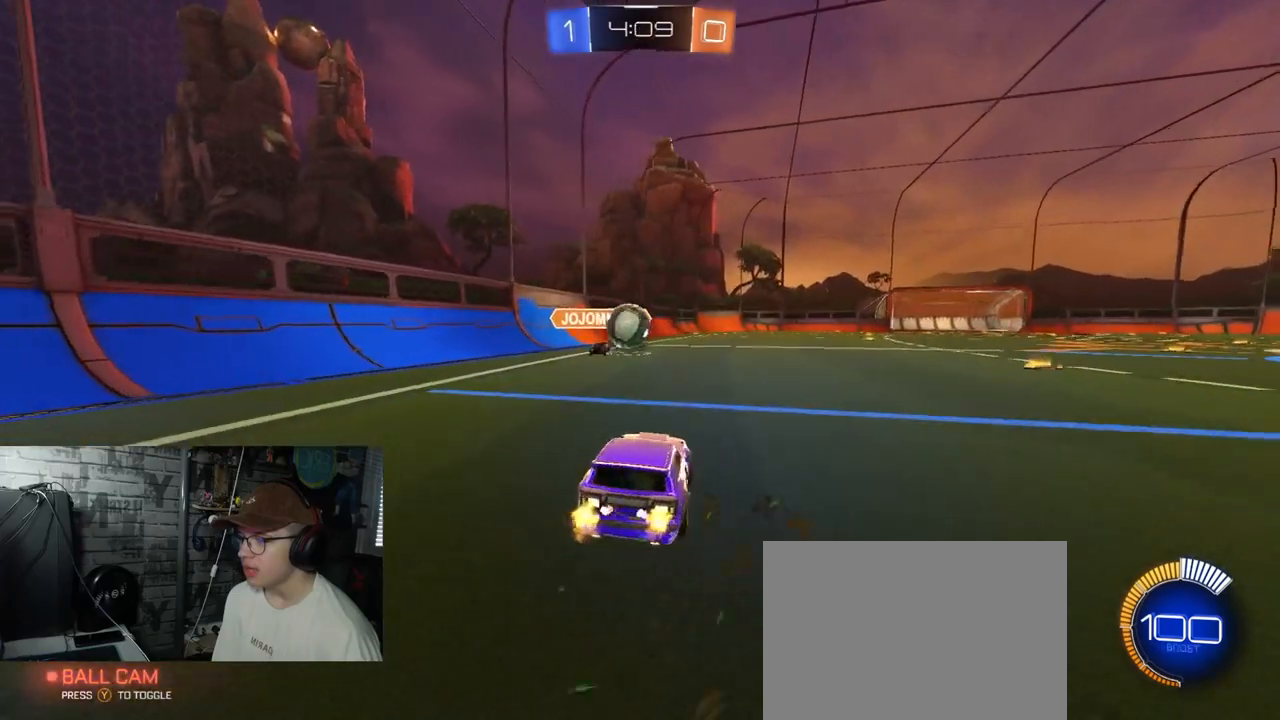
{"buttons": ["A", "X", "R2"], "left_stick": "down", "right_stick": "center", "events": [[34, "A", "down"], [100, "left_stick", "down-right"], [184, "left_stick", "up-left"], [217, "A", "up"], [217, "R1", "up"], [284, "left_stick", "up-right"], [384, "A", "down"], [467, "X", "down"], [501, "left_stick", "down"]]}
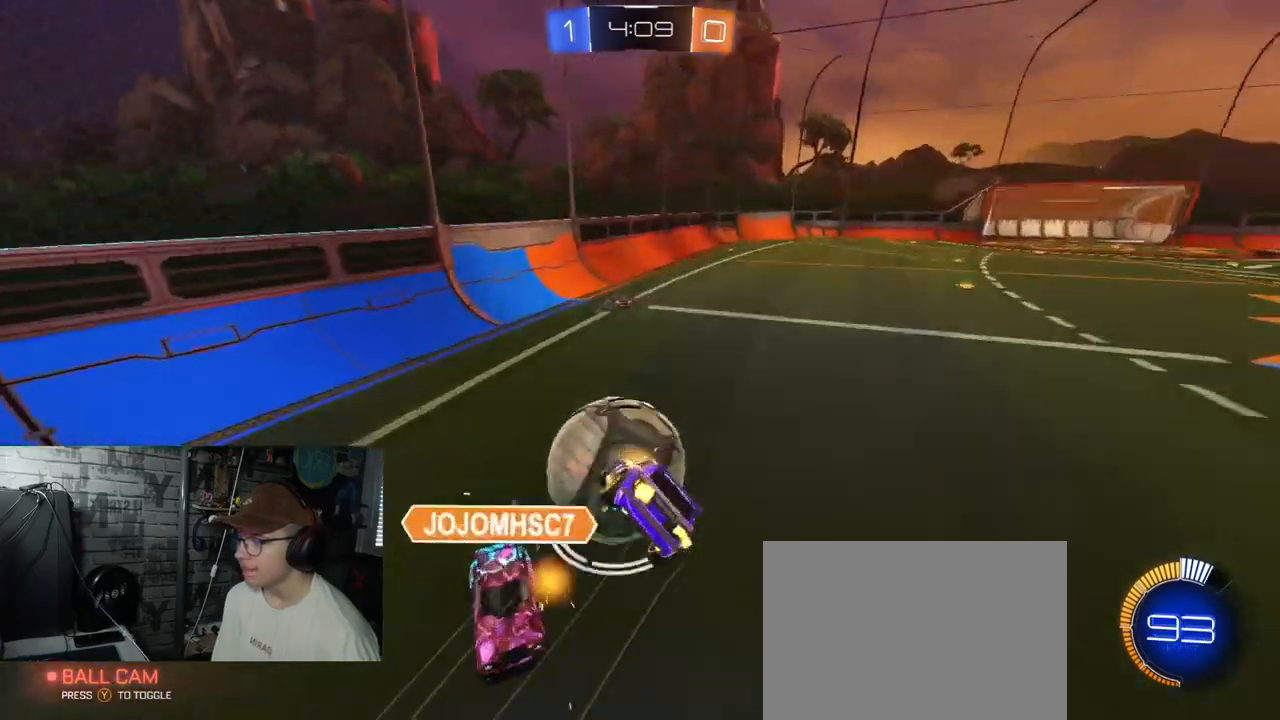
{"buttons": ["X", "R2"], "left_stick": "down-right", "right_stick": "center", "events": [[217, "A", "up"], [283, "left_stick", "down-right"]]}
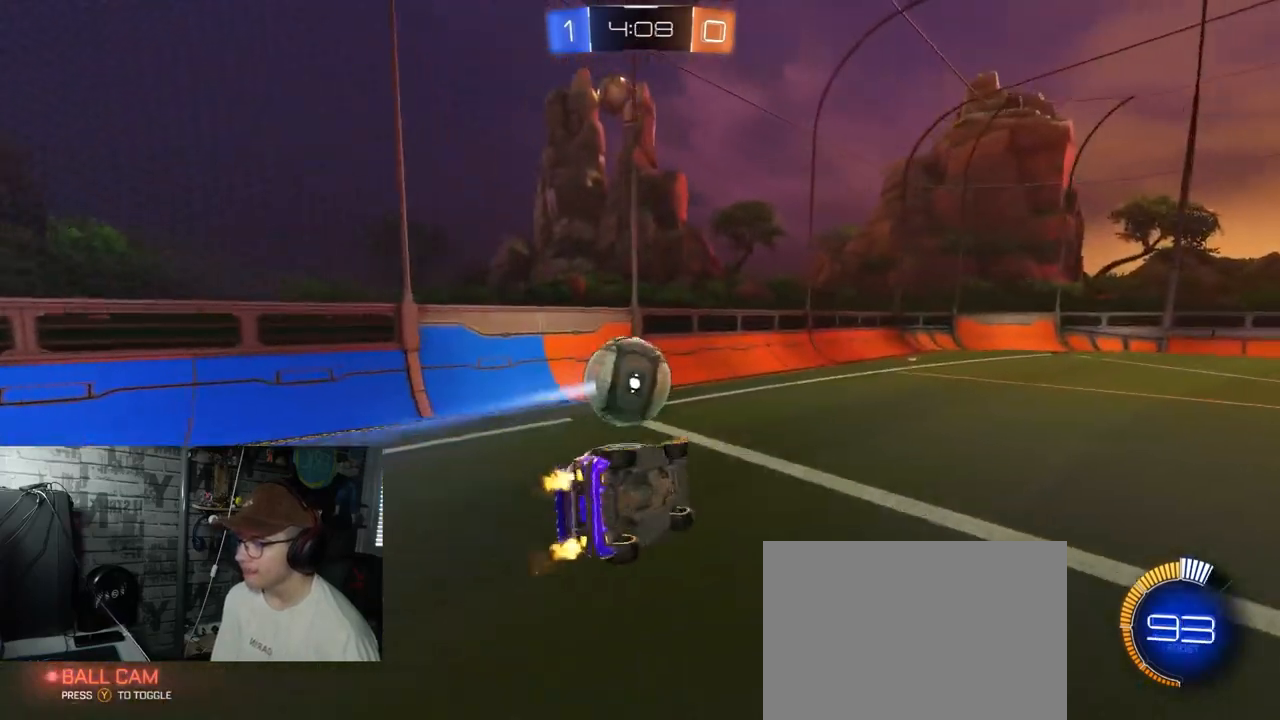
{"buttons": ["R2"], "left_stick": "left", "right_stick": "center", "events": [[134, "R1", "down"], [150, "left_stick", "down"], [167, "X", "up"], [334, "R1", "up"], [334, "left_stick", "left"], [384, "left_stick", "center"], [484, "left_stick", "left"]]}
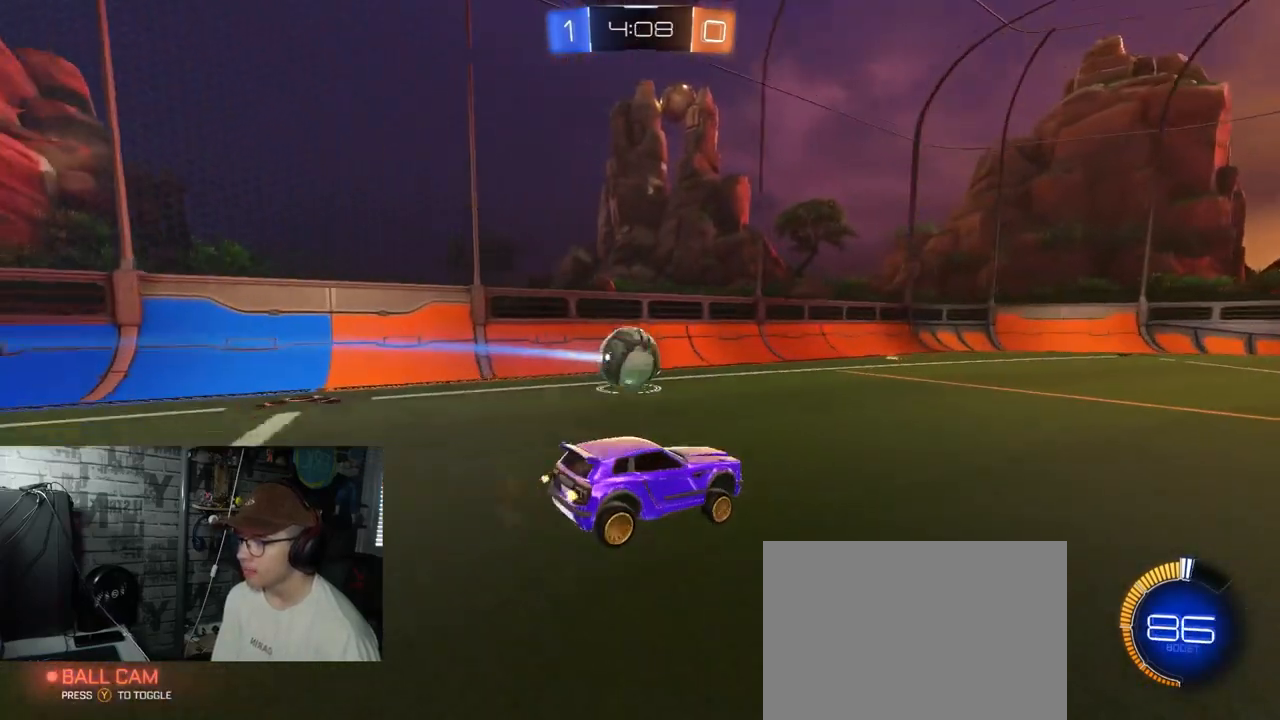
{"buttons": ["R1", "R2"], "left_stick": "center", "right_stick": "center", "events": [[167, "R1", "down"], [233, "left_stick", "center"]]}
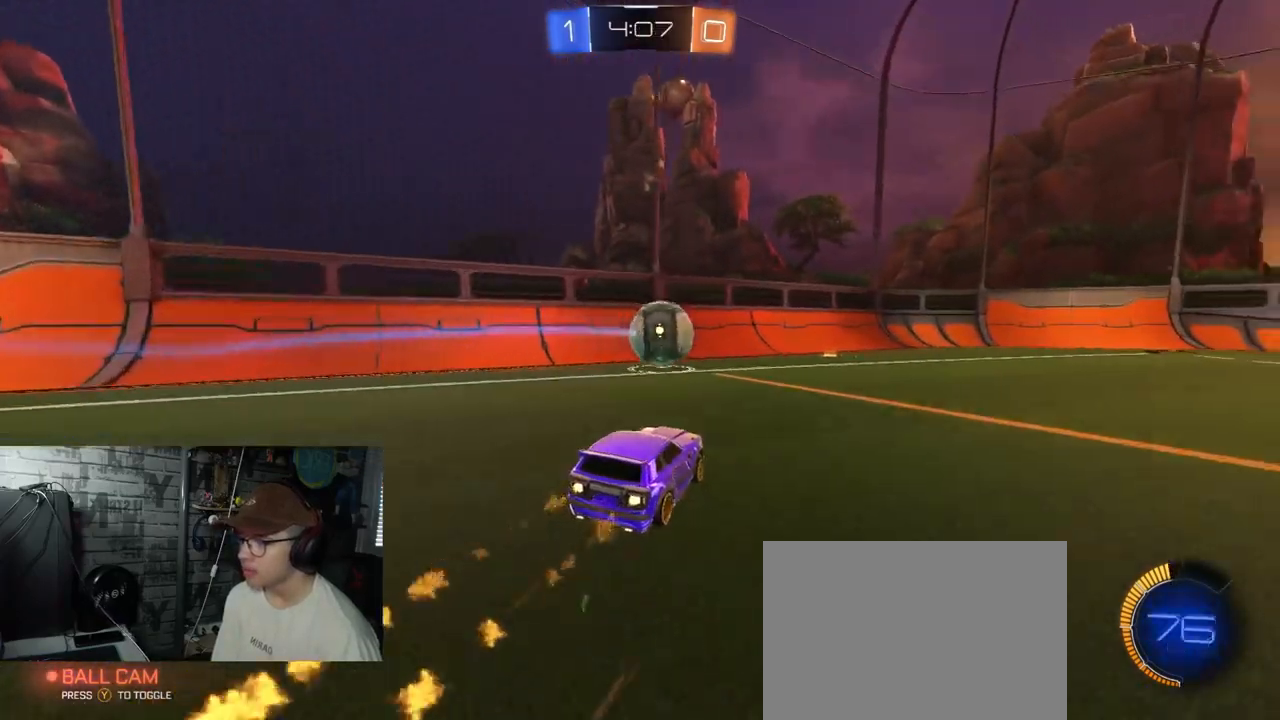
{"buttons": ["R2"], "left_stick": "center", "right_stick": "center", "events": [[150, "R1", "up"]]}
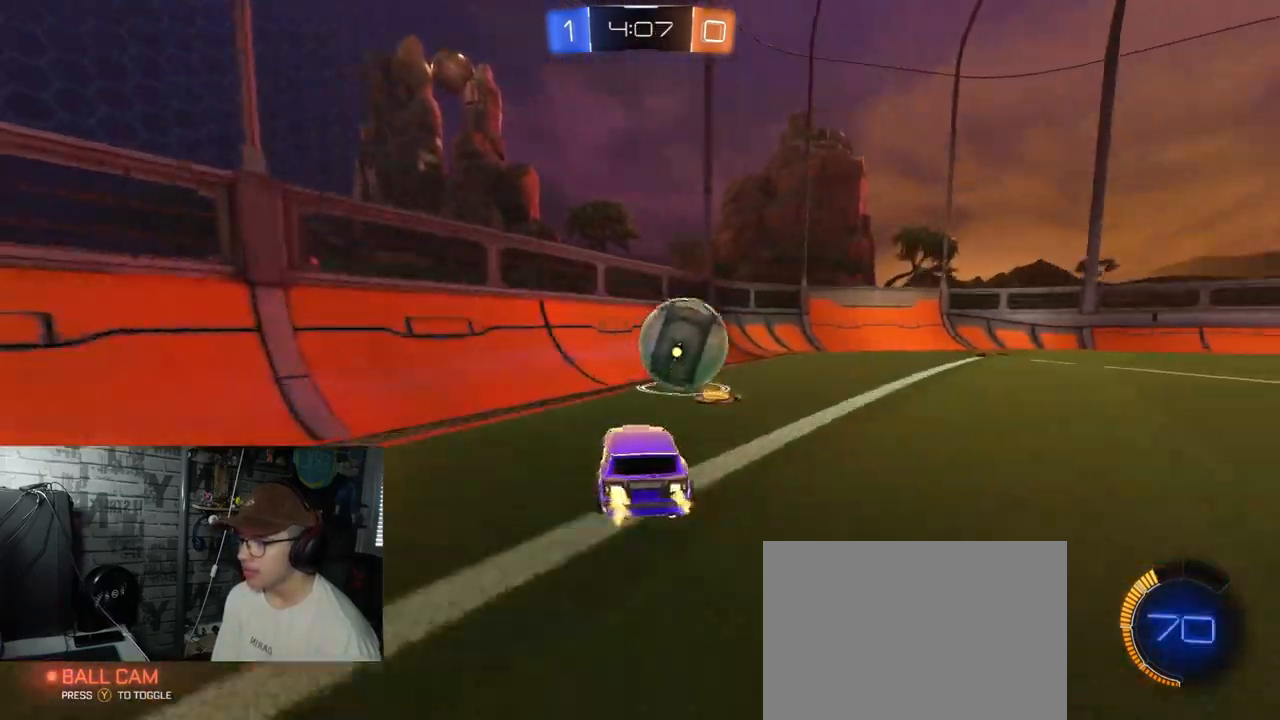
{"buttons": ["R2"], "left_stick": "right", "right_stick": "center", "events": [[33, "left_stick", "right"], [133, "left_stick", "center"], [400, "left_stick", "right"]]}
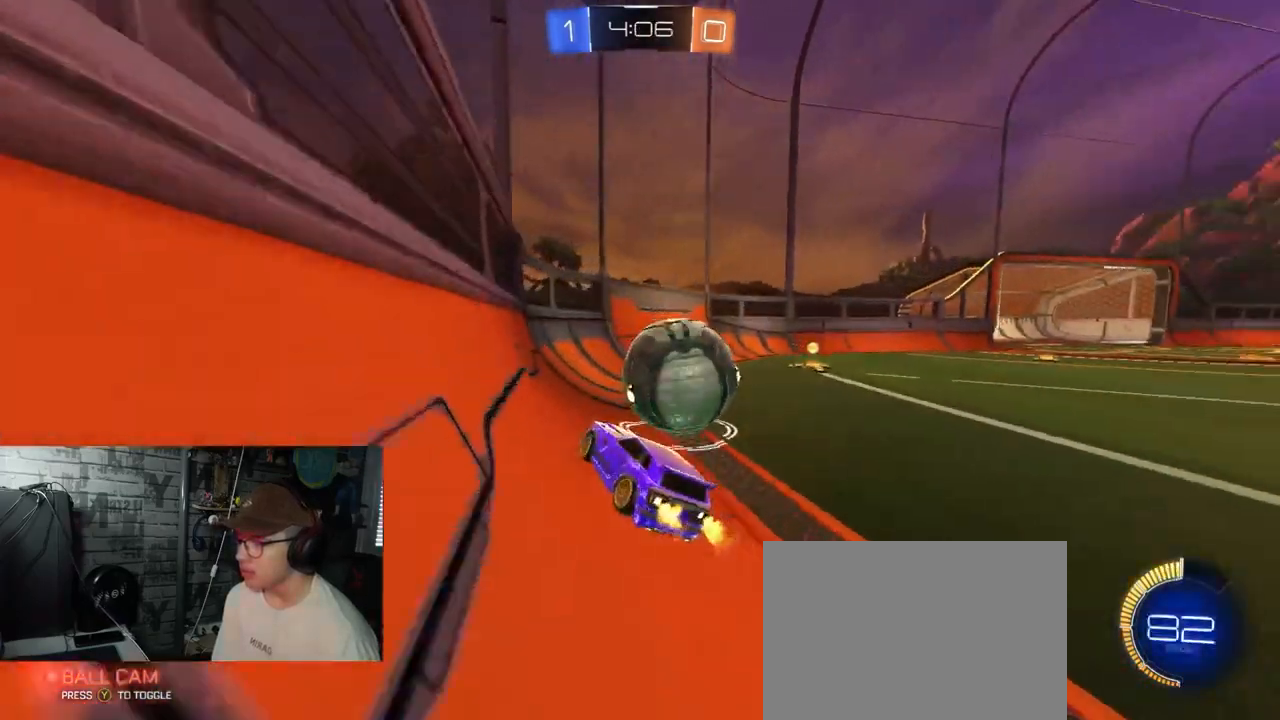
{"buttons": ["R1", "R2"], "left_stick": "left", "right_stick": "center", "events": [[50, "left_stick", "center"], [117, "R1", "down"], [150, "left_stick", "right"], [284, "left_stick", "center"], [501, "left_stick", "left"]]}
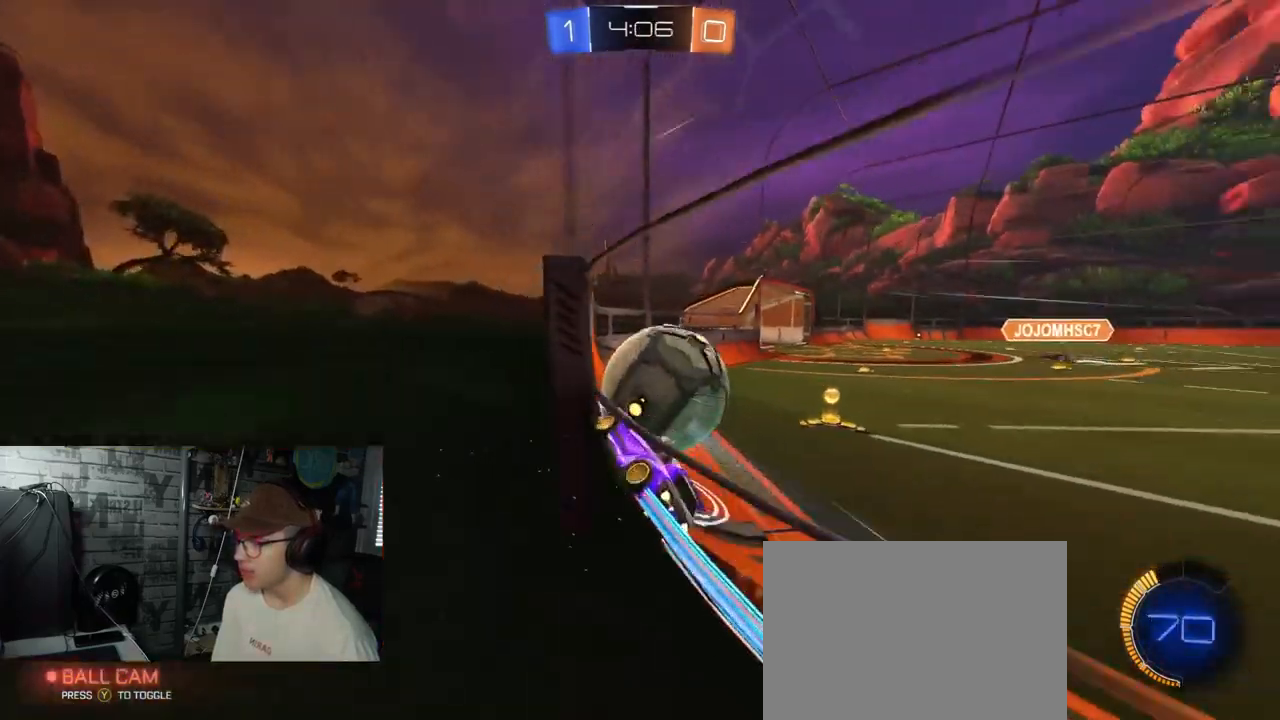
{"buttons": ["R2"], "left_stick": "right", "right_stick": "center", "events": [[116, "left_stick", "right"], [250, "R1", "up"]]}
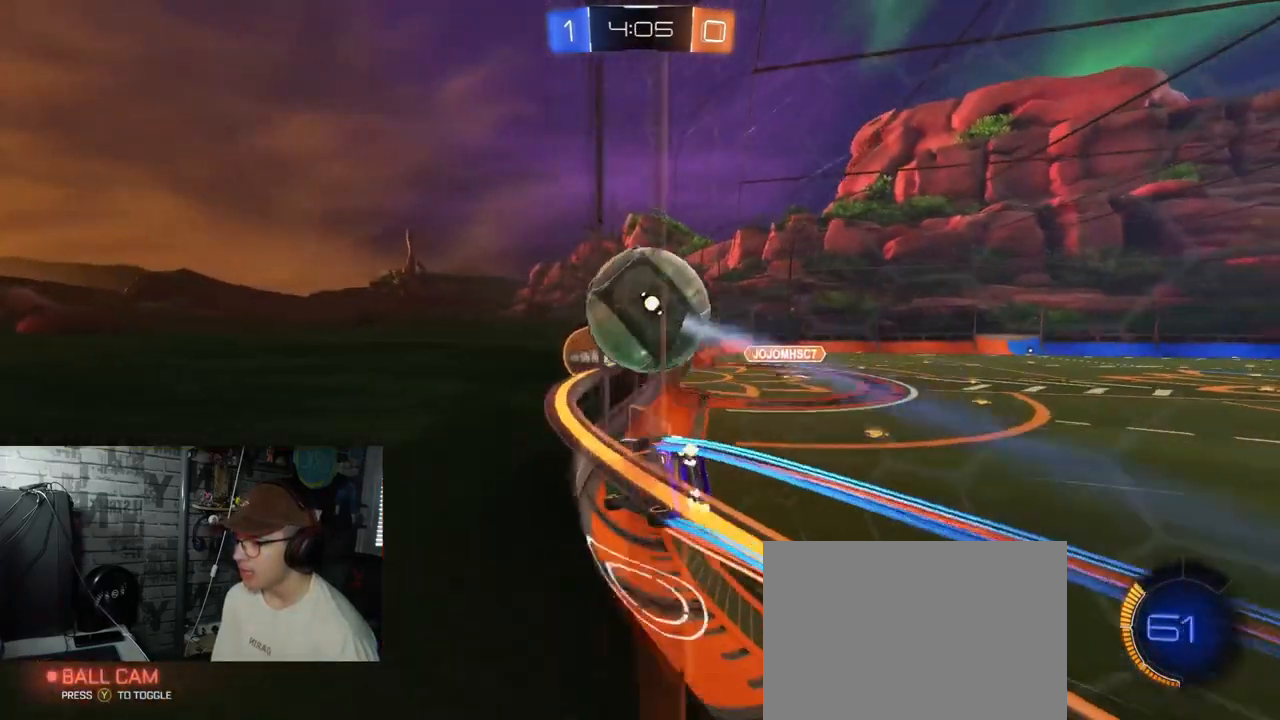
{"buttons": ["R2"], "left_stick": "center", "right_stick": "center", "events": [[67, "L2", "down"], [67, "R2", "up"], [167, "R2", "down"], [234, "L2", "up"], [401, "left_stick", "center"]]}
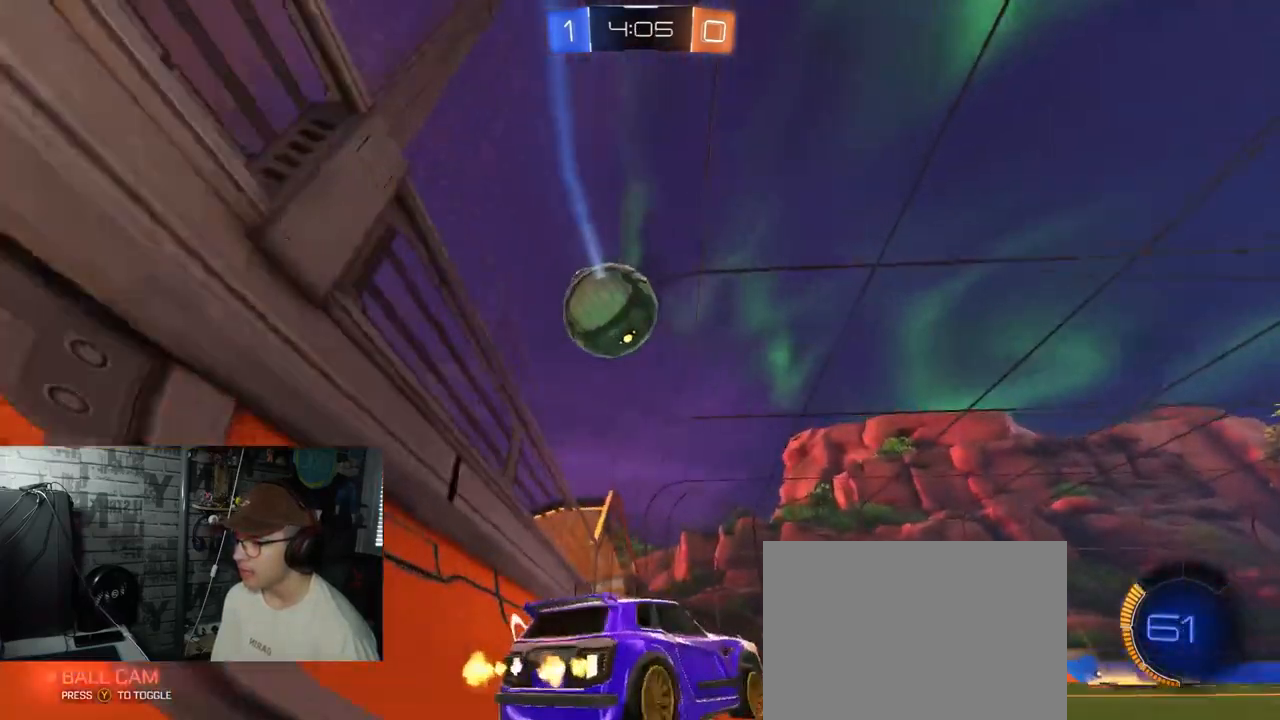
{"buttons": ["R1", "R2"], "left_stick": "right", "right_stick": "center", "events": [[67, "left_stick", "left"], [284, "left_stick", "center"], [367, "R1", "down"], [384, "left_stick", "right"]]}
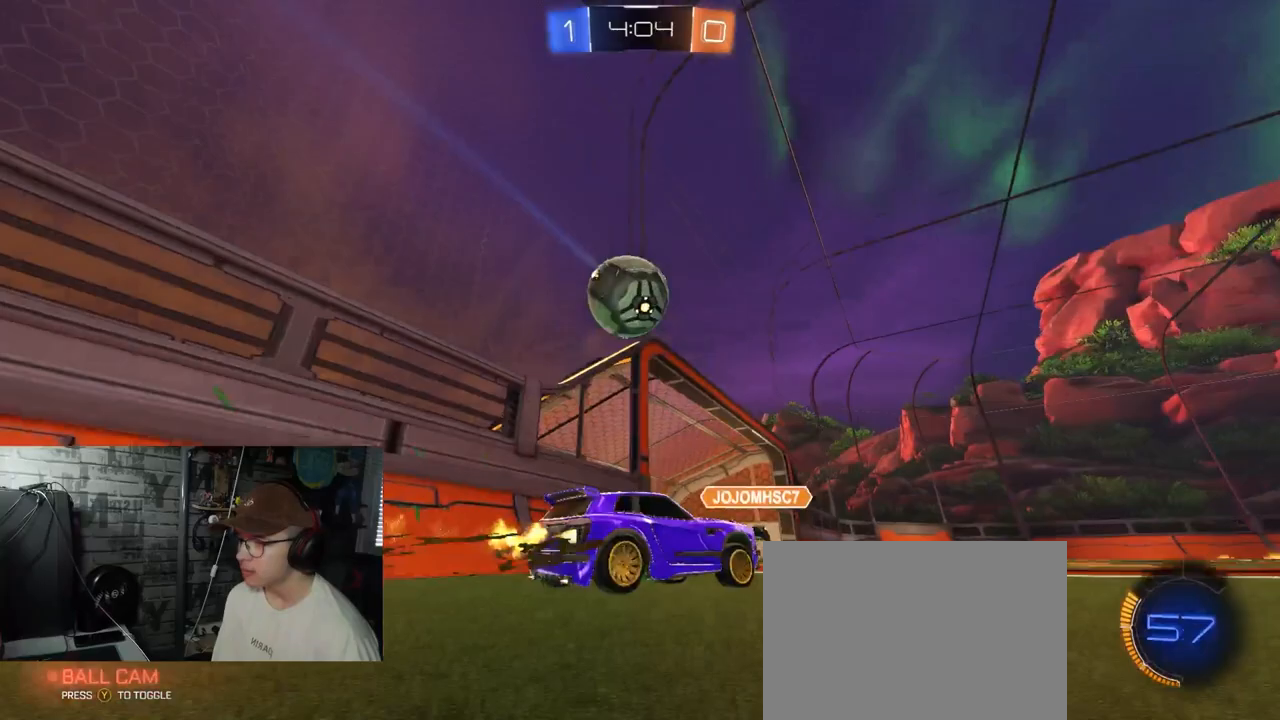
{"buttons": ["R2"], "left_stick": "center", "right_stick": "center", "events": [[250, "left_stick", "center"], [383, "R1", "up"]]}
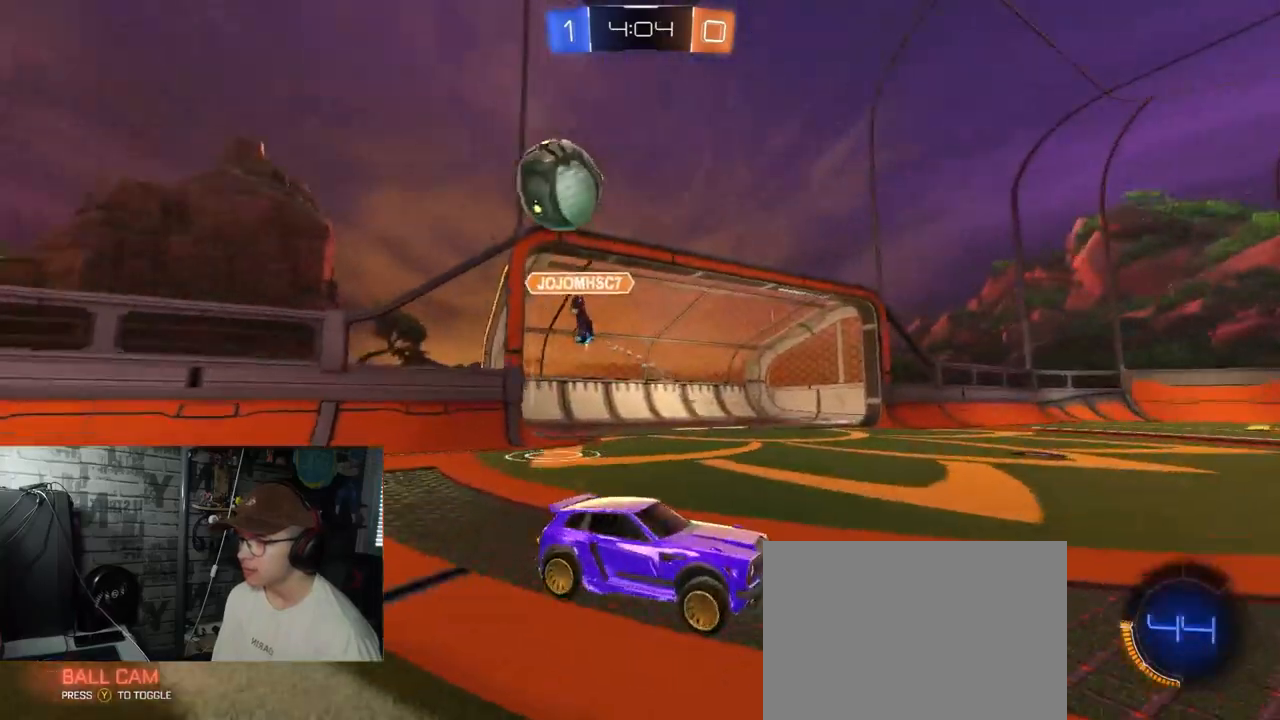
{"buttons": ["R2"], "left_stick": "right", "right_stick": "center", "events": [[200, "left_stick", "right"]]}
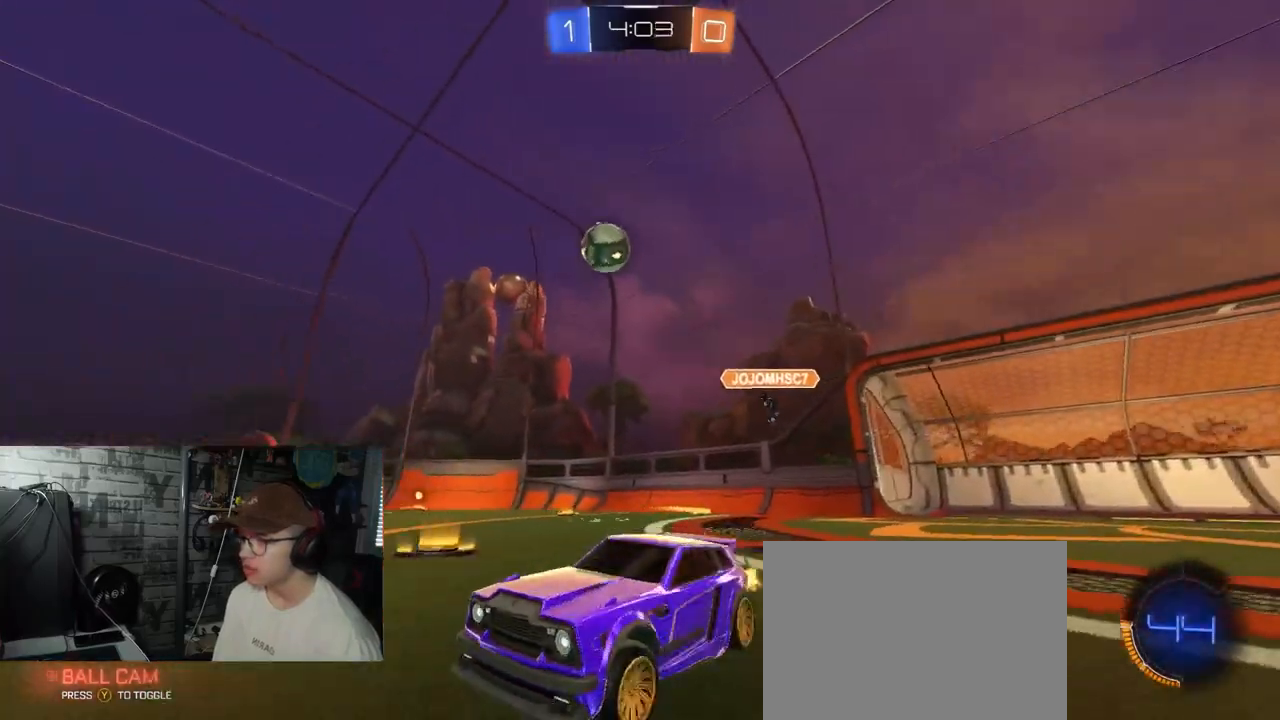
{"buttons": ["R1", "R2"], "left_stick": "center", "right_stick": "center", "events": [[150, "left_stick", "center"], [333, "R1", "down"]]}
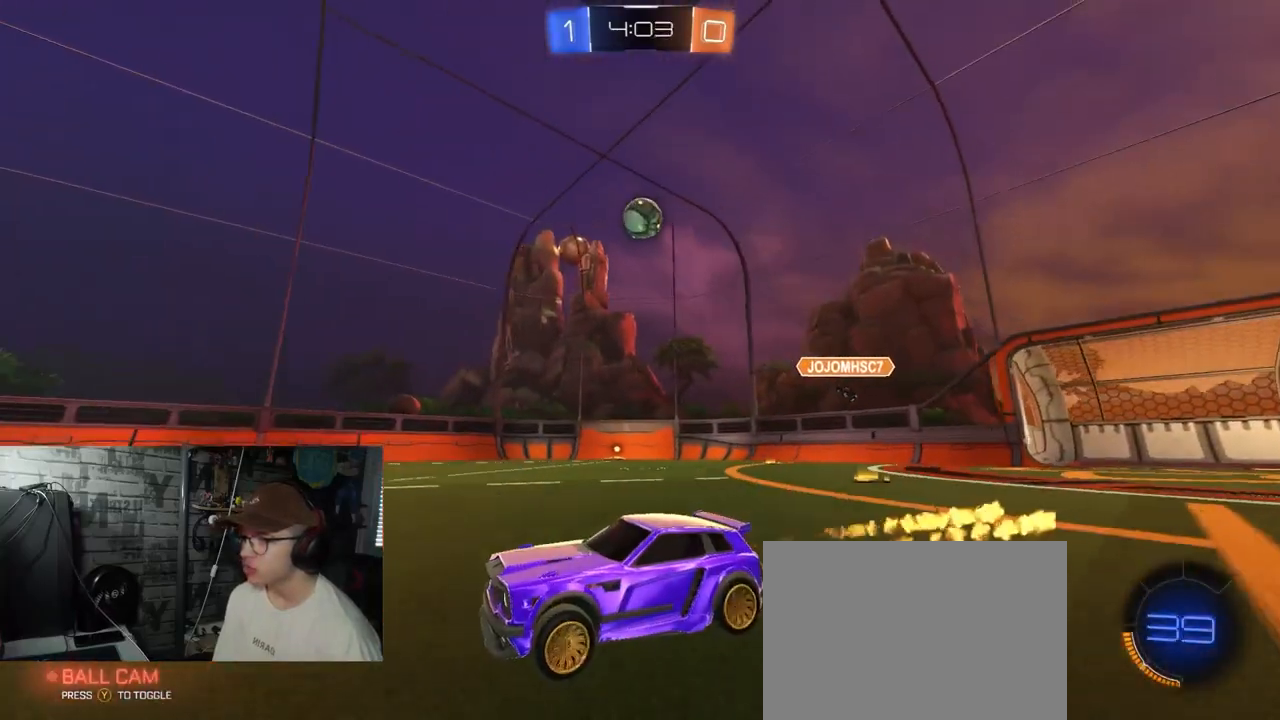
{"buttons": ["R2"], "left_stick": "center", "right_stick": "center", "events": [[217, "R1", "up"]]}
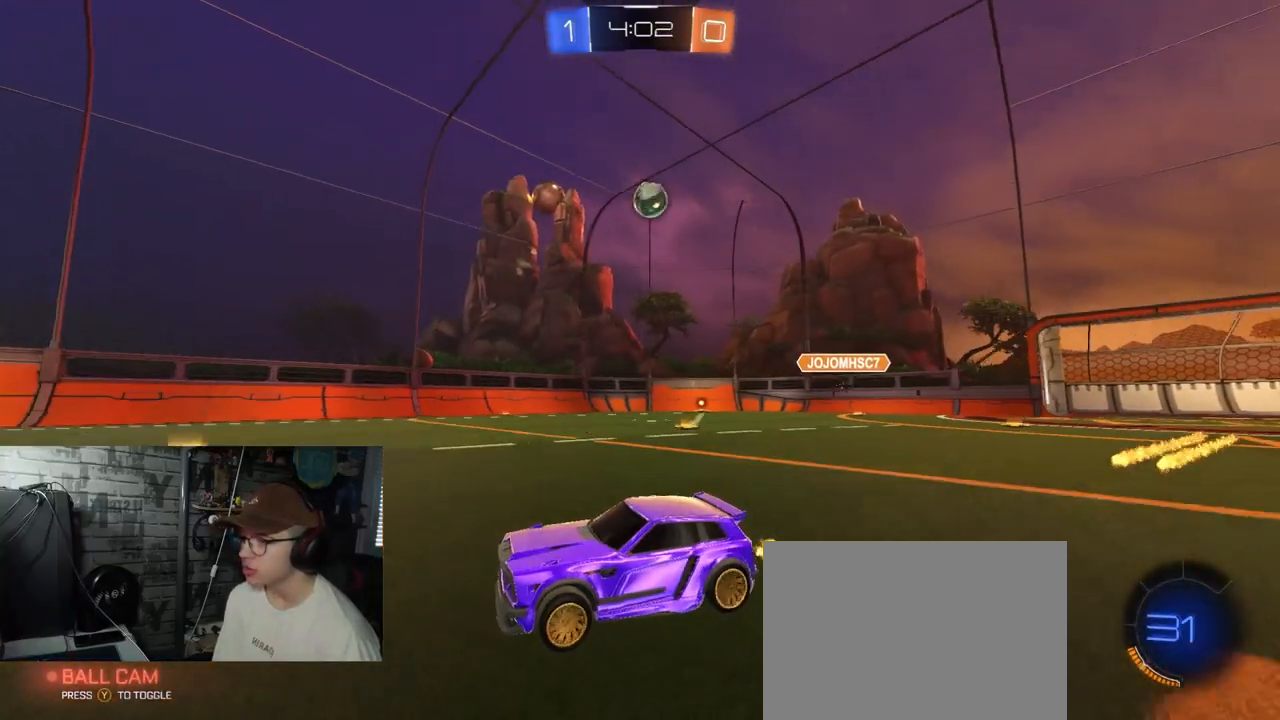
{"buttons": ["R2"], "left_stick": "center", "right_stick": "center", "events": [[67, "left_stick", "right"], [317, "left_stick", "center"]]}
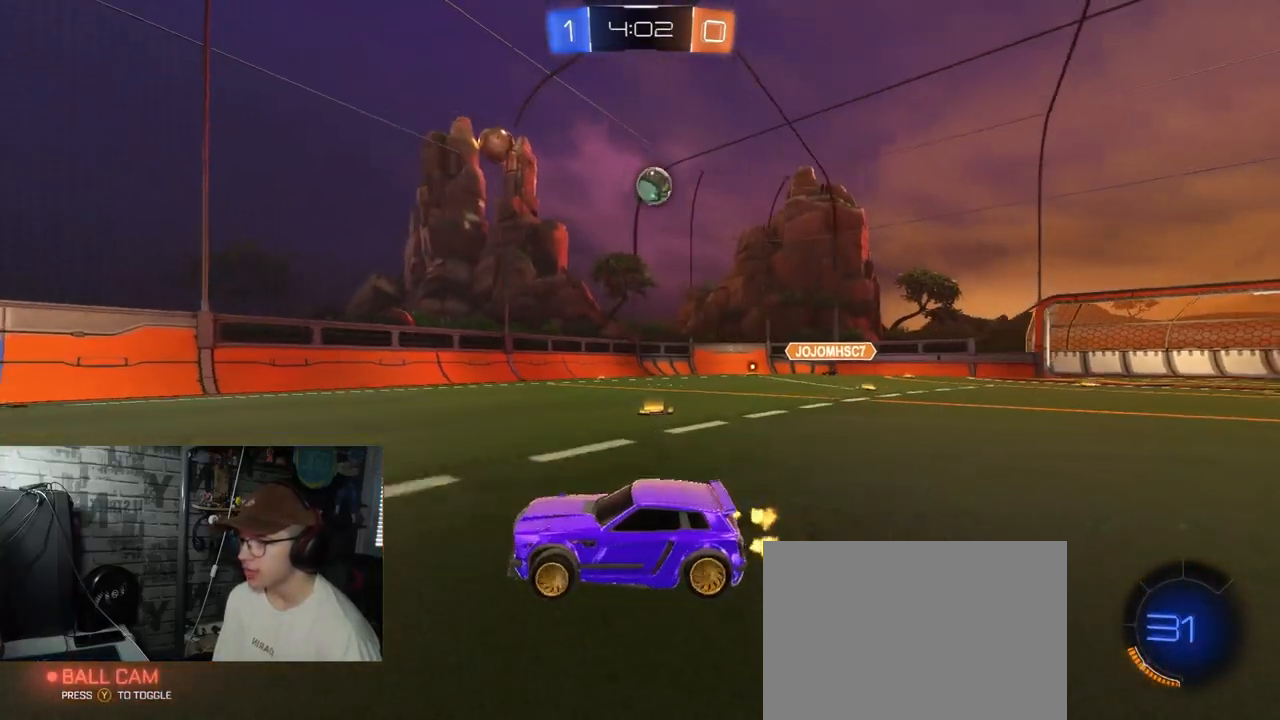
{"buttons": ["R2"], "left_stick": "right", "right_stick": "center", "events": [[234, "left_stick", "right"]]}
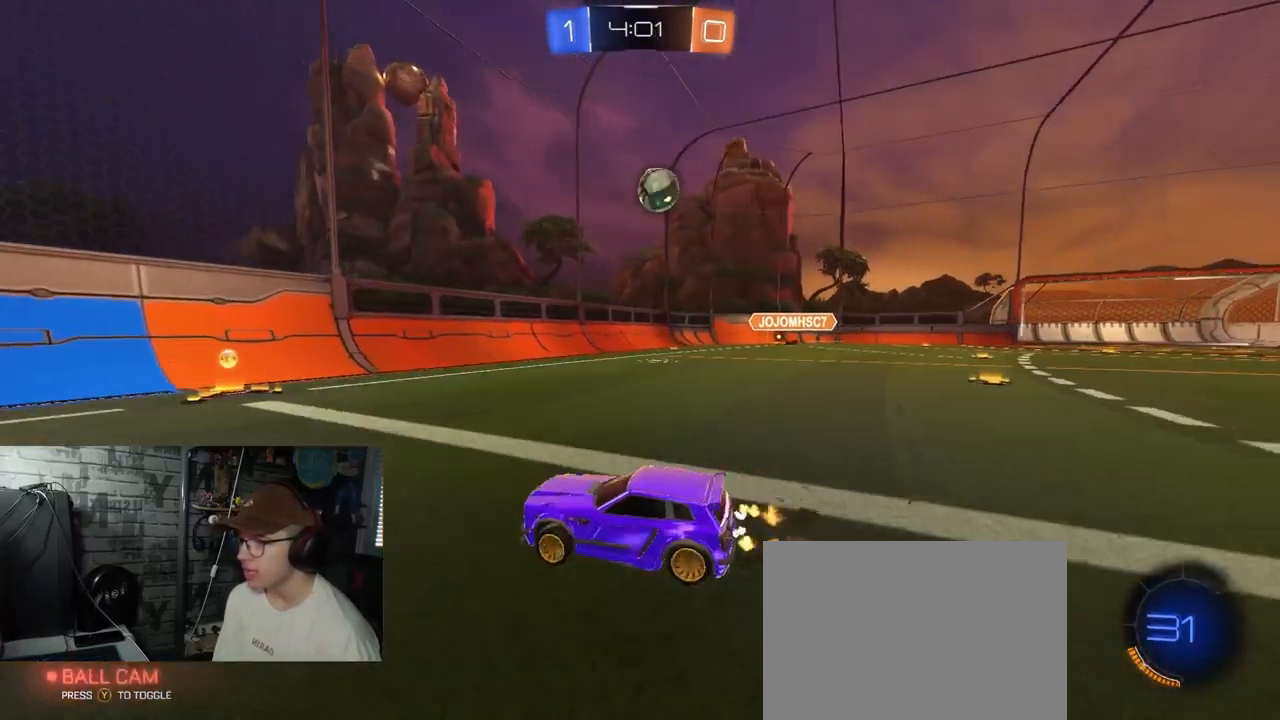
{"buttons": ["R2"], "left_stick": "right", "right_stick": "center", "events": []}
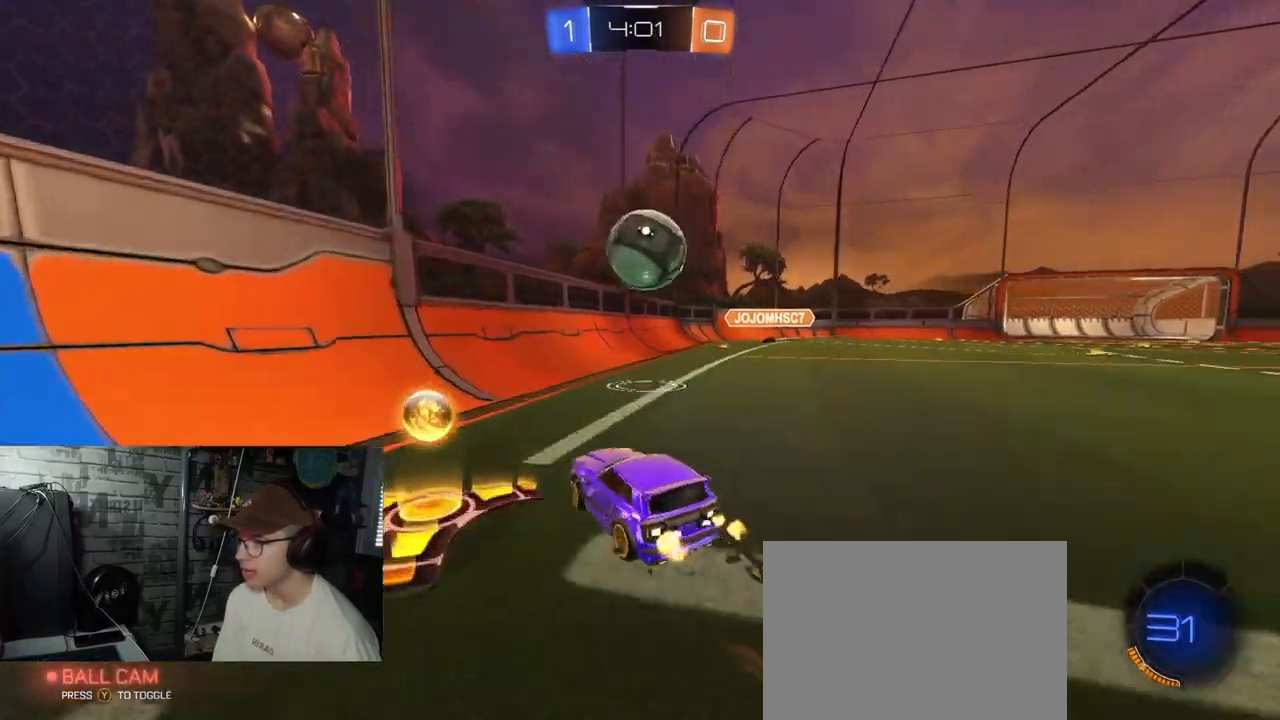
{"buttons": ["R2"], "left_stick": "center", "right_stick": "center", "events": [[17, "A", "down"], [17, "L1", "down"], [267, "A", "up"], [334, "L1", "up"], [434, "left_stick", "center"]]}
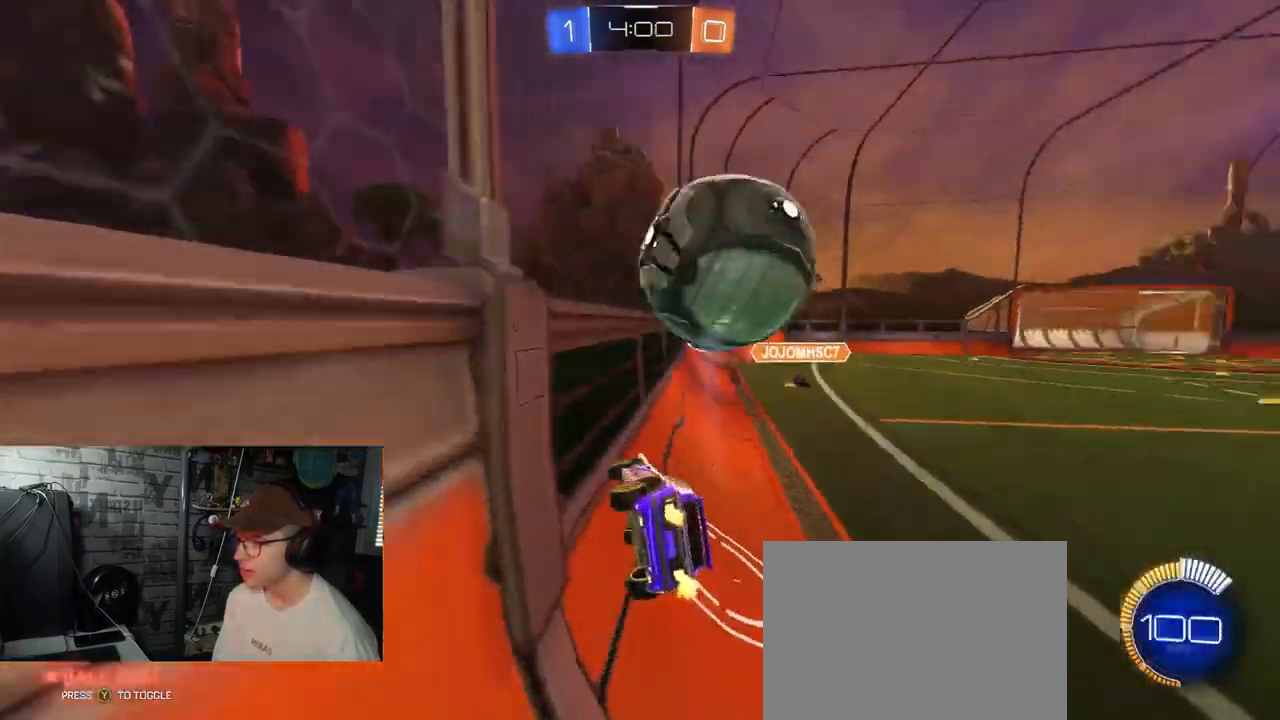
{"buttons": ["R1", "R2"], "left_stick": "center", "right_stick": "center", "events": [[151, "left_stick", "left"], [451, "R1", "down"], [451, "left_stick", "center"]]}
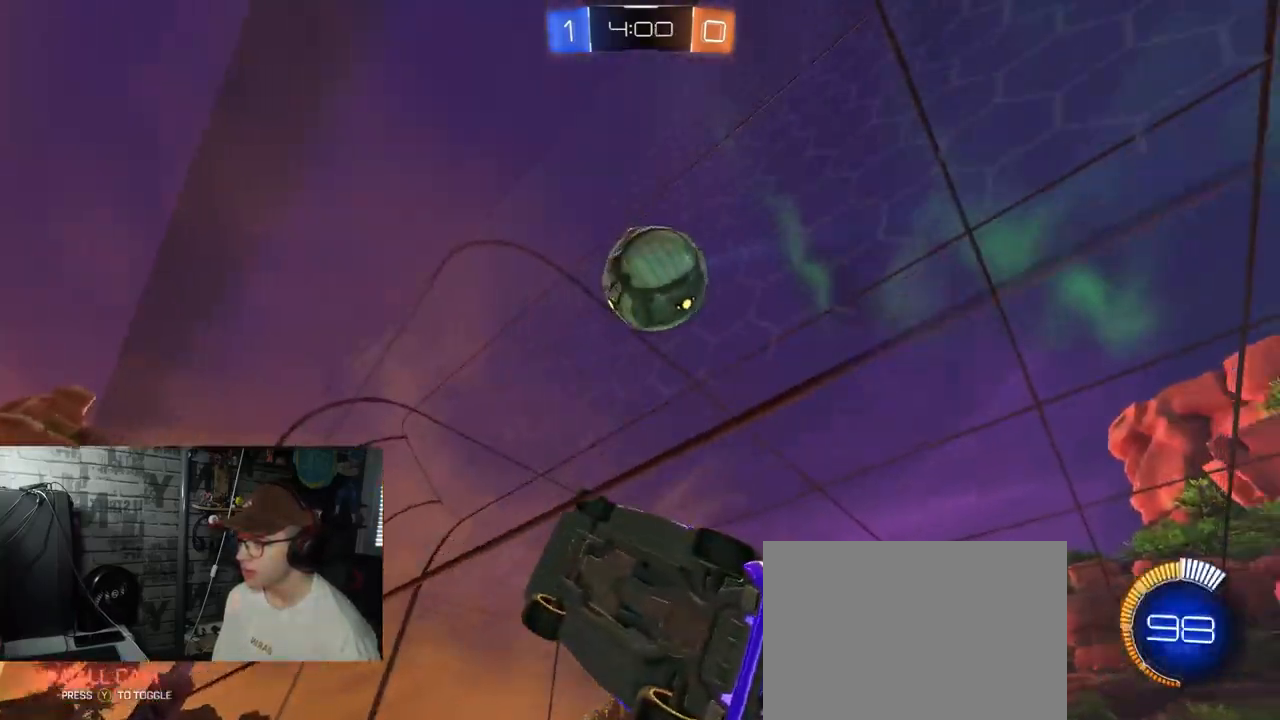
{"buttons": ["R2"], "left_stick": "center", "right_stick": "center", "events": [[350, "R1", "up"], [400, "left_stick", "down-left"], [484, "left_stick", "center"]]}
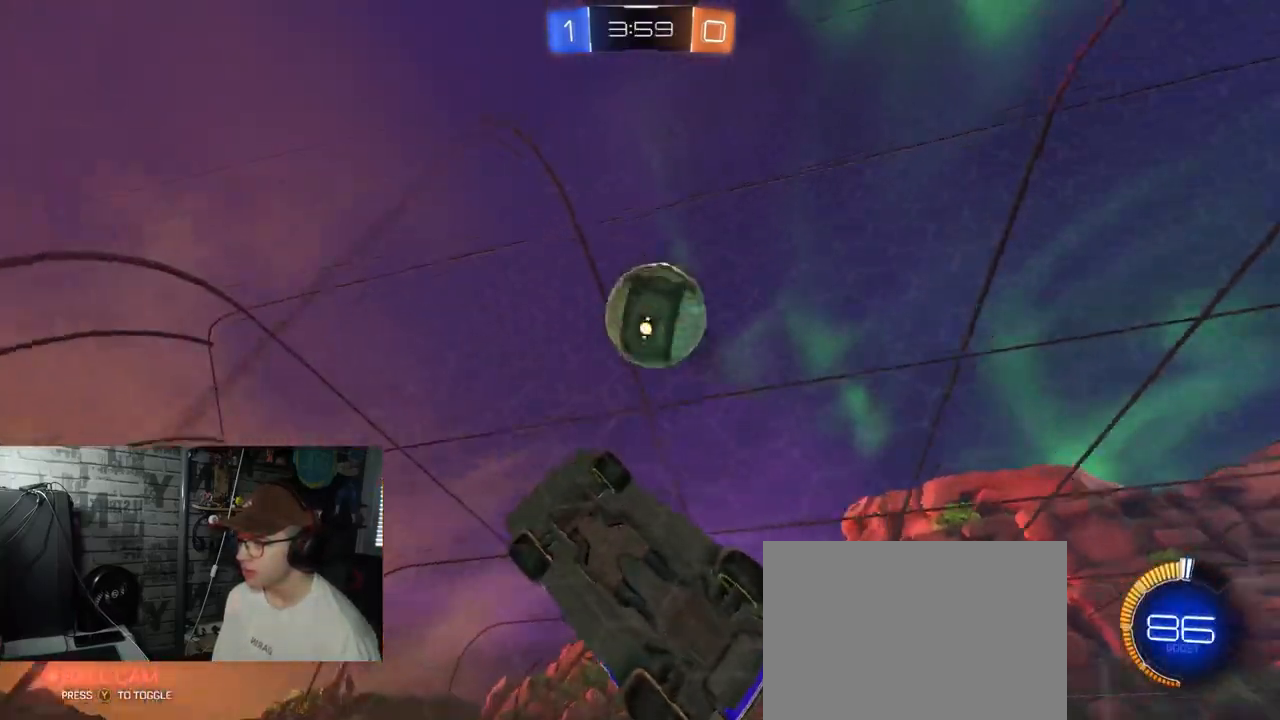
{"buttons": [], "left_stick": "down-right", "right_stick": "center", "events": [[166, "left_stick", "down-left"], [233, "R2", "up"], [266, "left_stick", "down"], [300, "A", "down"], [300, "L2", "down"], [367, "left_stick", "down-right"], [467, "A", "up"], [467, "L2", "up"]]}
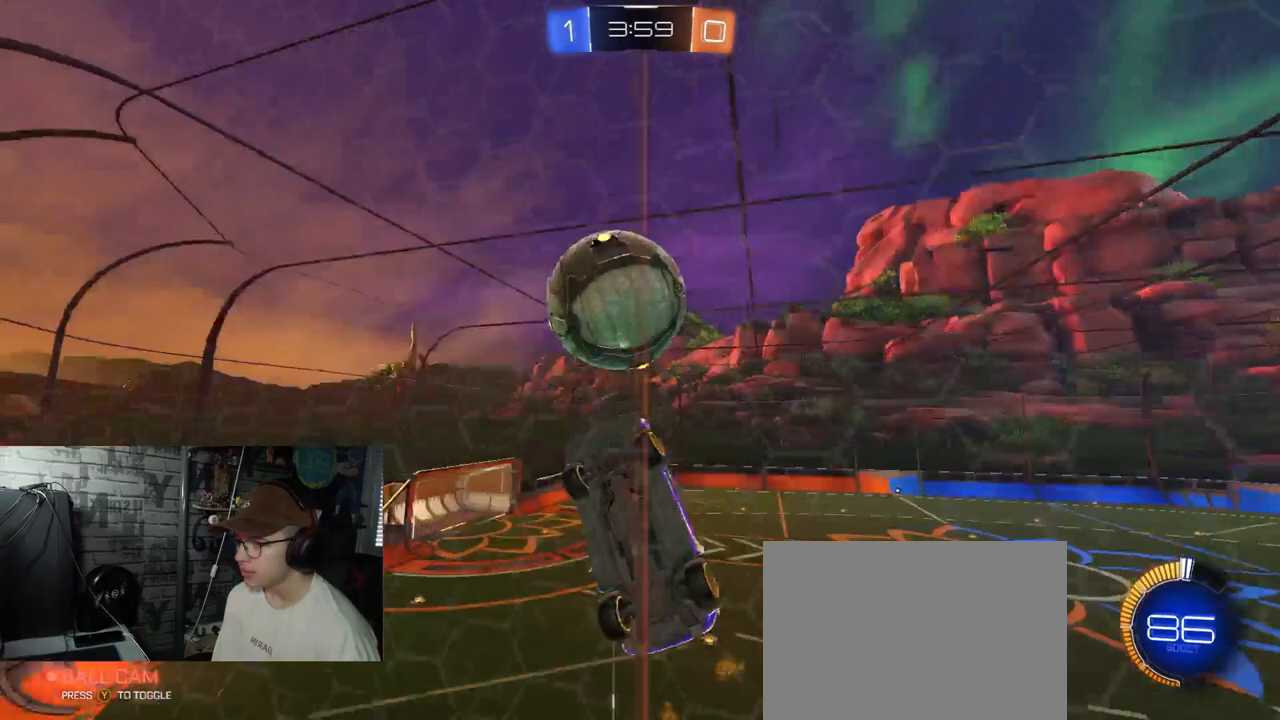
{"buttons": ["L1"], "left_stick": "left", "right_stick": "center", "events": [[167, "left_stick", "up-right"], [234, "A", "down"], [267, "left_stick", "left"], [317, "A", "up"], [367, "L1", "down"]]}
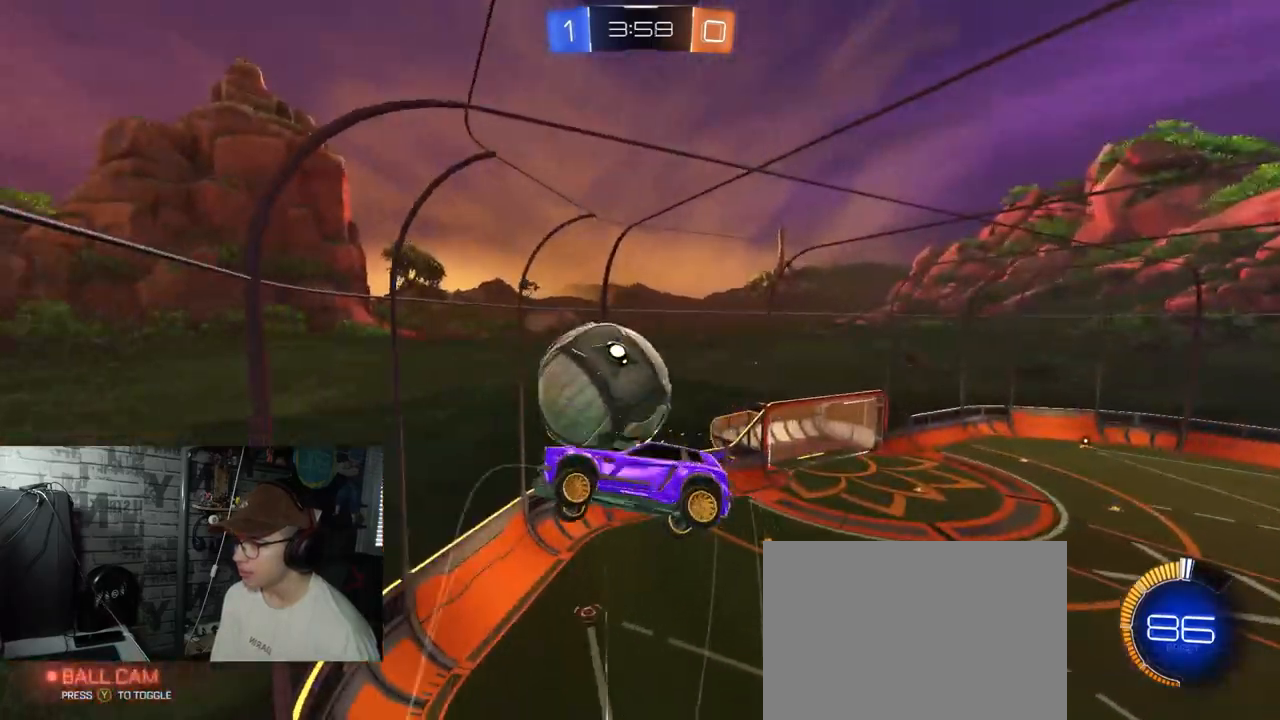
{"buttons": ["L1"], "left_stick": "left", "right_stick": "center", "events": [[234, "R1", "down"], [351, "R1", "up"]]}
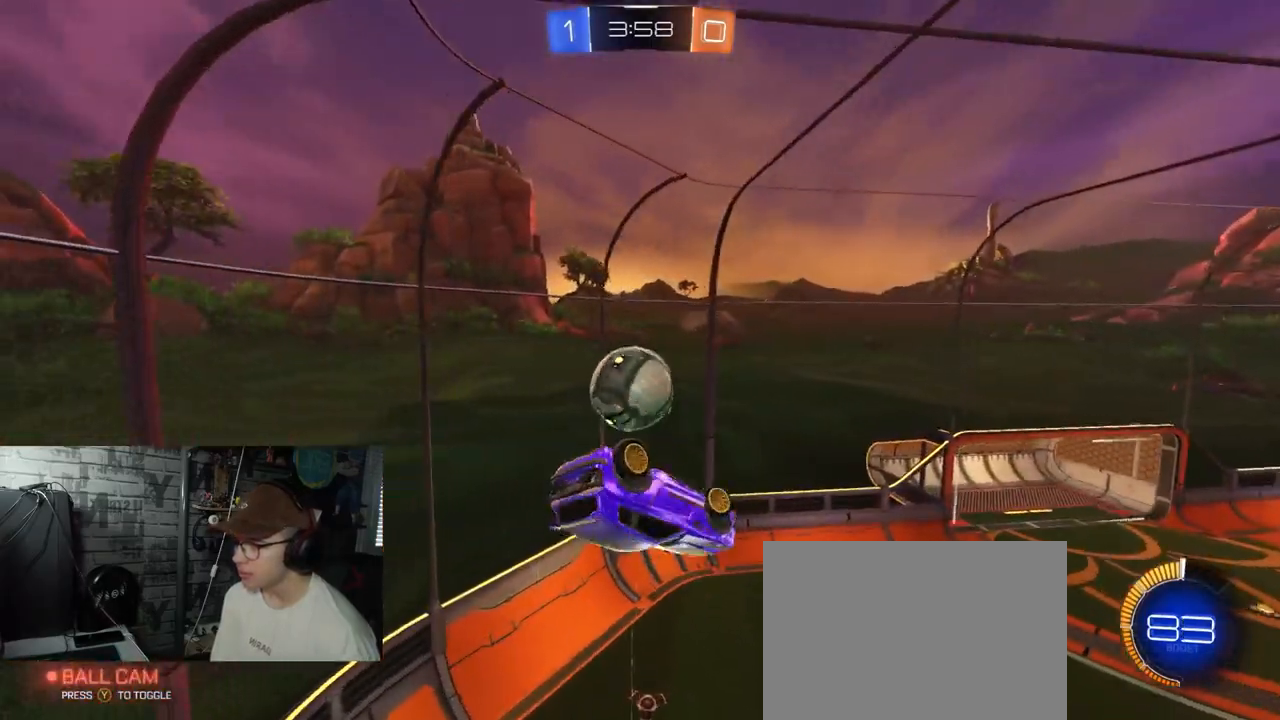
{"buttons": [], "left_stick": "down-left", "right_stick": "center", "events": [[167, "L1", "up"], [267, "left_stick", "center"], [350, "R1", "down"], [400, "left_stick", "down-left"], [434, "R1", "up"]]}
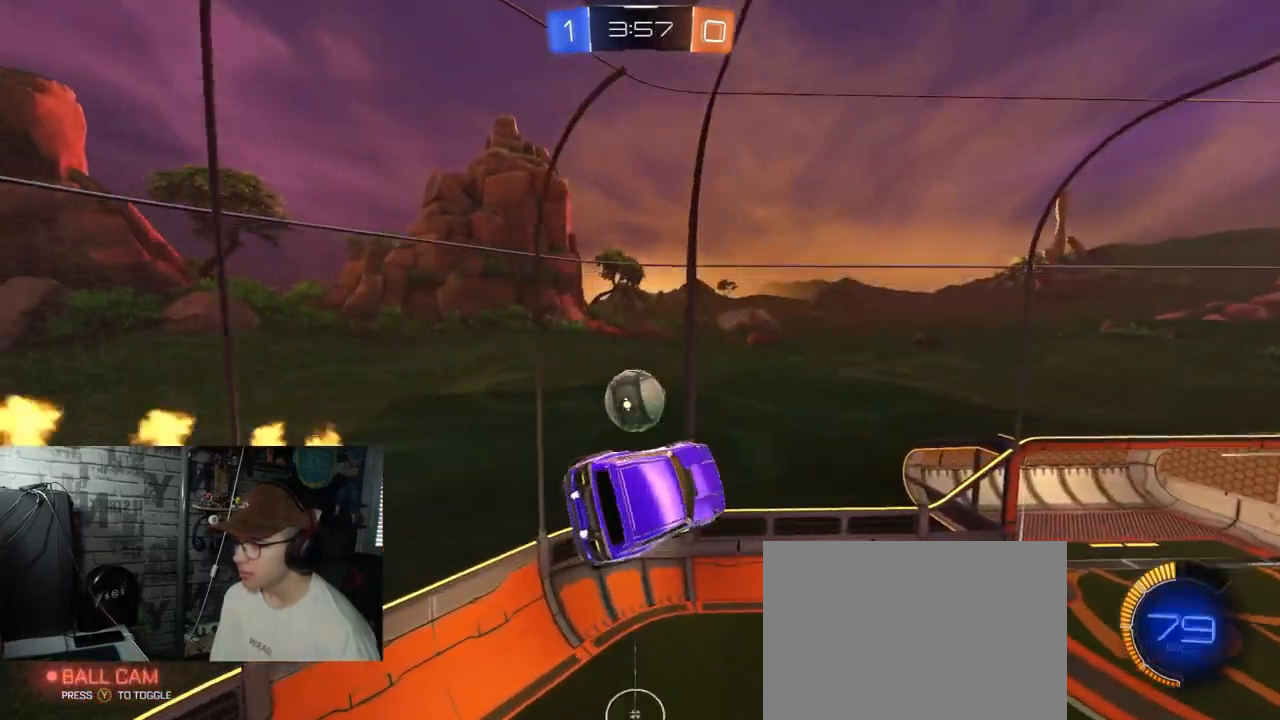
{"buttons": [], "left_stick": "left", "right_stick": "center", "events": [[50, "left_stick", "left"]]}
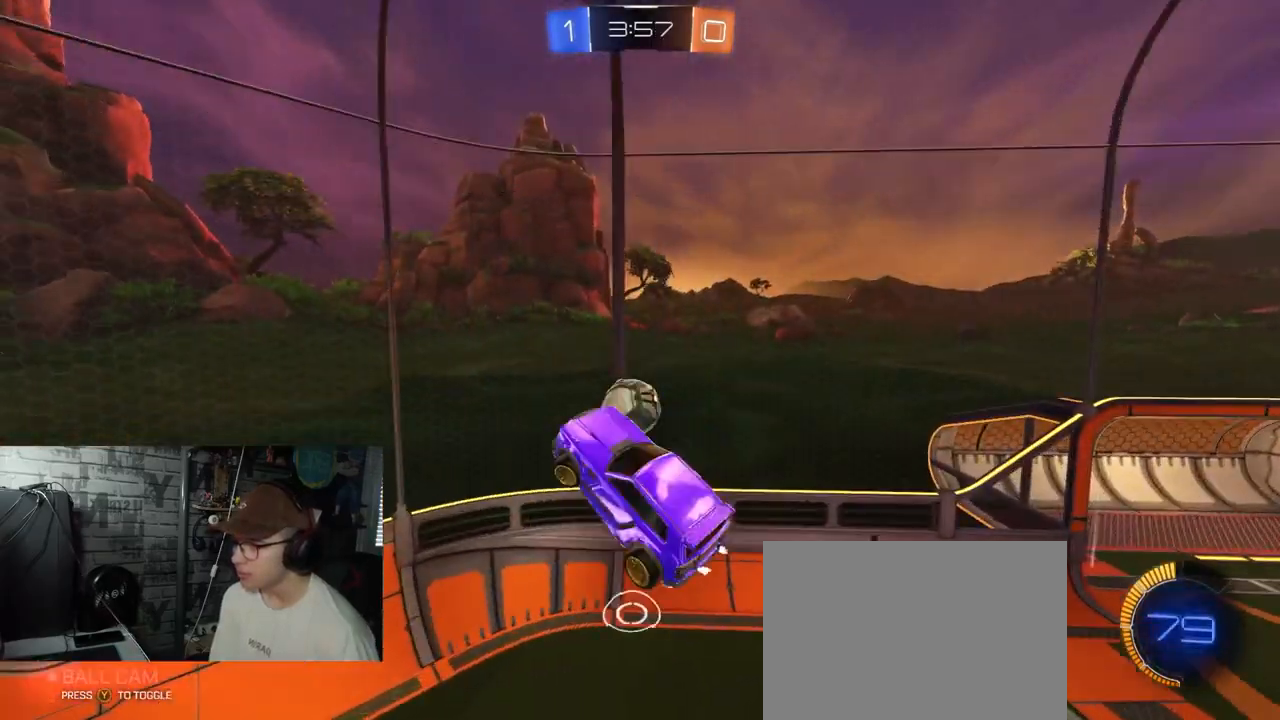
{"buttons": ["L1"], "left_stick": "right", "right_stick": "center", "events": [[17, "R1", "down"], [50, "L1", "down"], [334, "left_stick", "down-right"], [400, "R1", "up"], [434, "left_stick", "right"]]}
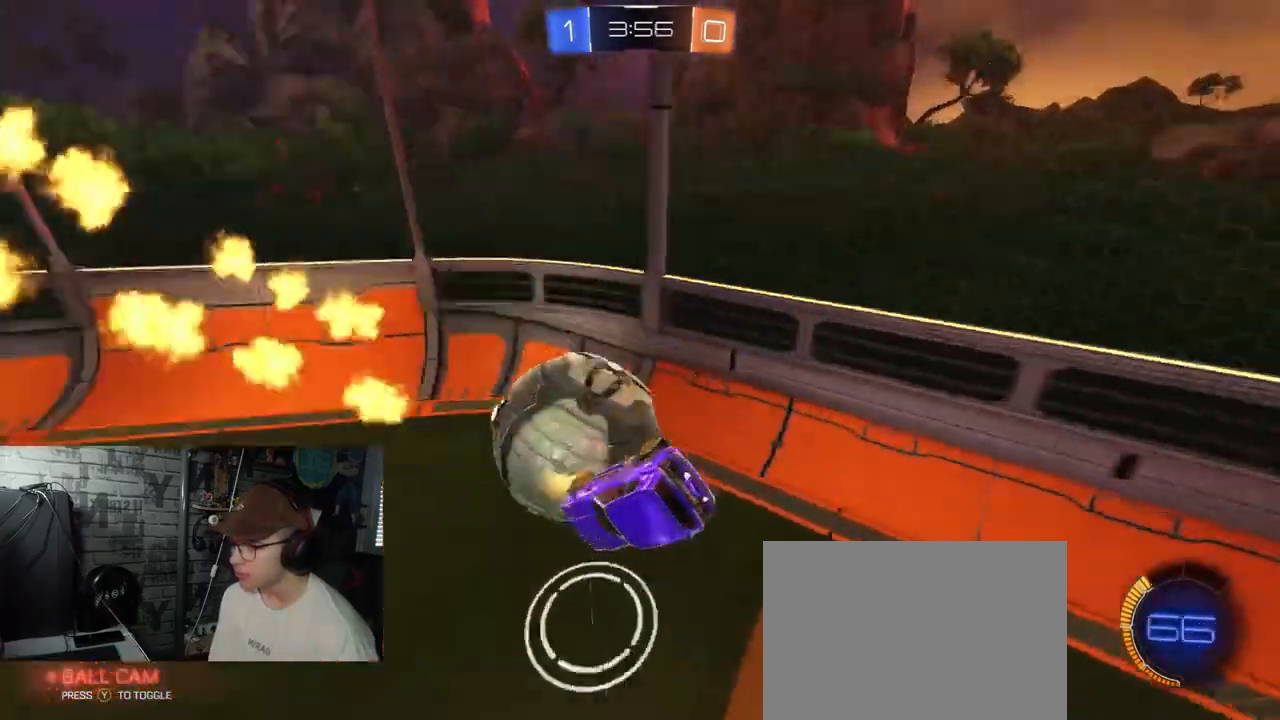
{"buttons": ["R2"], "left_stick": "center", "right_stick": "center", "events": [[134, "R2", "down"], [351, "L1", "up"], [434, "left_stick", "center"]]}
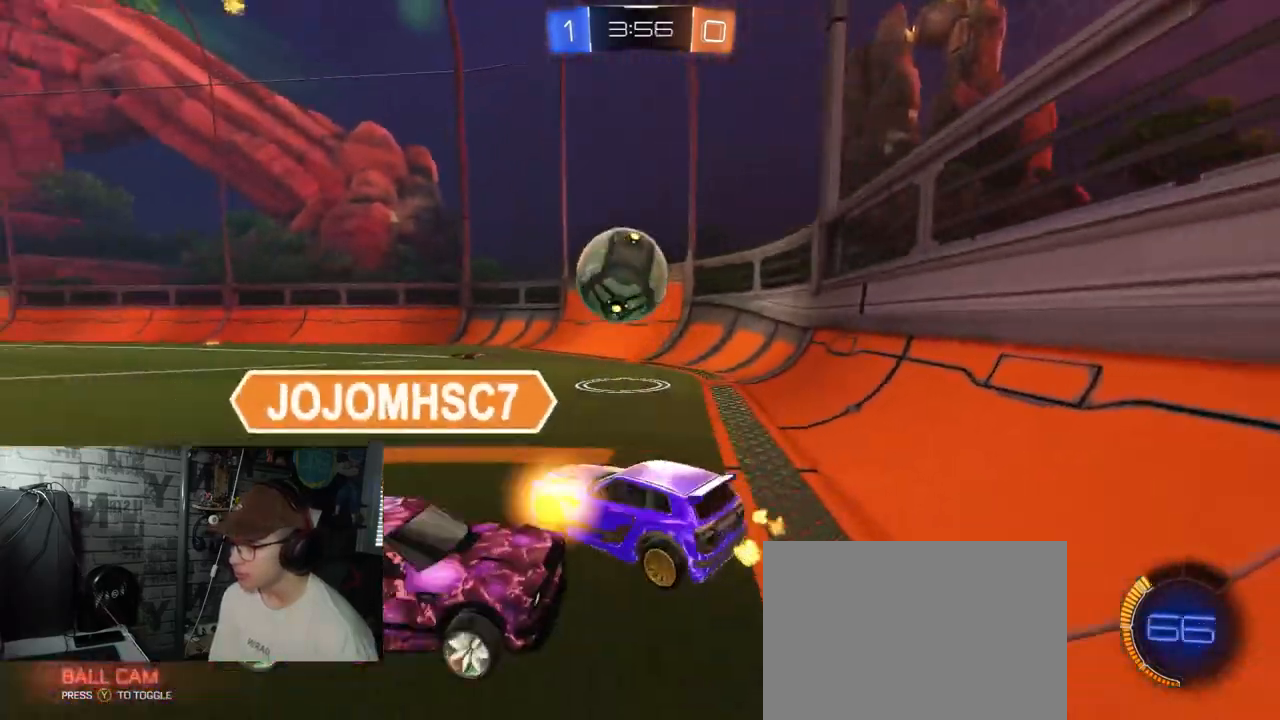
{"buttons": ["R1", "R2"], "left_stick": "left", "right_stick": "center", "events": [[150, "R1", "down"], [234, "left_stick", "right"], [384, "left_stick", "left"]]}